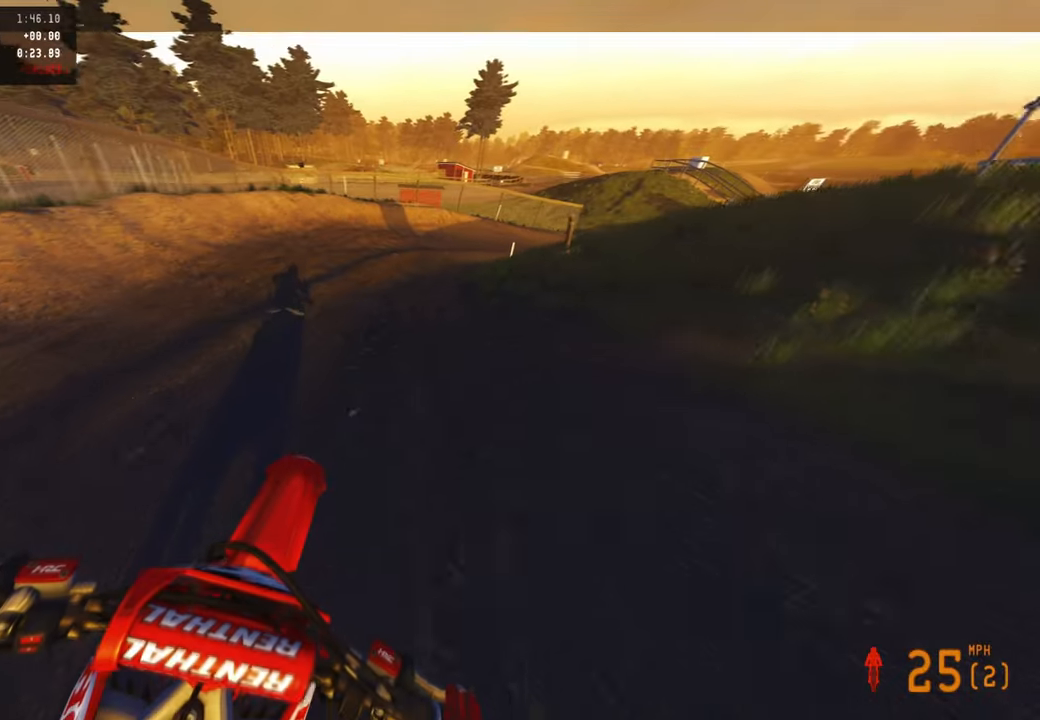
Gameplay with a controller (PlayStation layout); each line is a JSON object with the inputs held at the frame after it. "events" lists button and stick changes between this image and that frame as [ms after this image, input, new state], when the widget could be followed in between.
{"buttons": [], "left_stick": "up-right", "right_stick": "down-left", "events": [[84, "right_stick", "up-right"], [267, "right_stick", "right"], [384, "left_stick", "up-right"], [417, "right_stick", "center"], [450, "R2", "up"], [500, "right_stick", "down-left"]]}
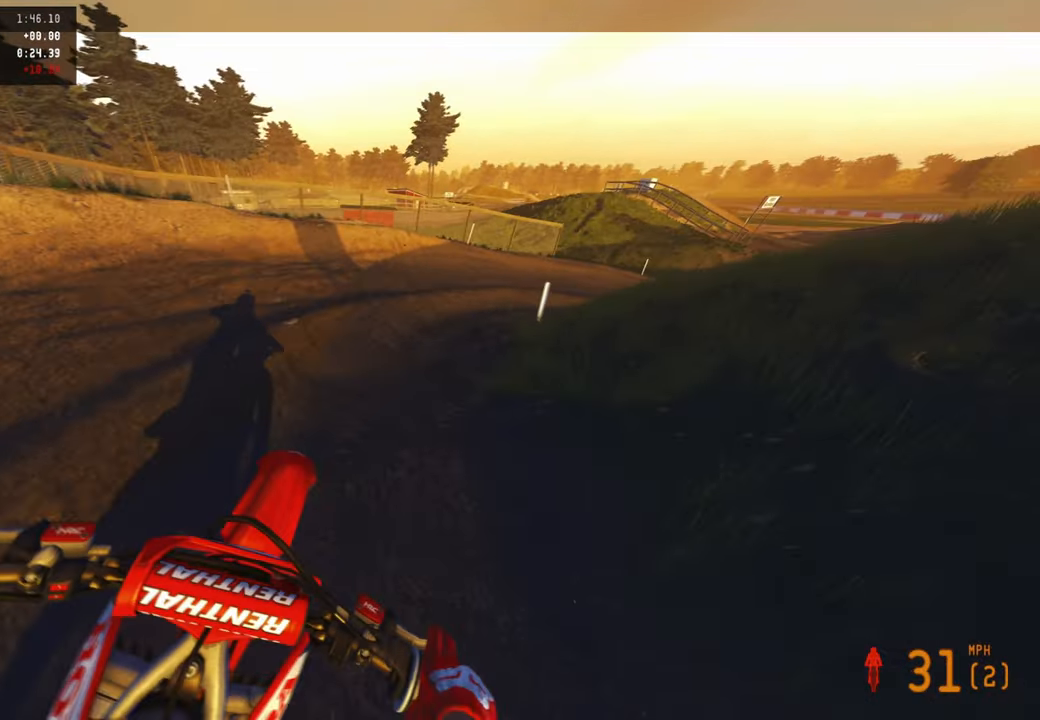
{"buttons": ["R2"], "left_stick": "up-right", "right_stick": "left", "events": [[134, "R3", "down"], [217, "R3", "up"], [317, "right_stick", "left"], [334, "R2", "down"]]}
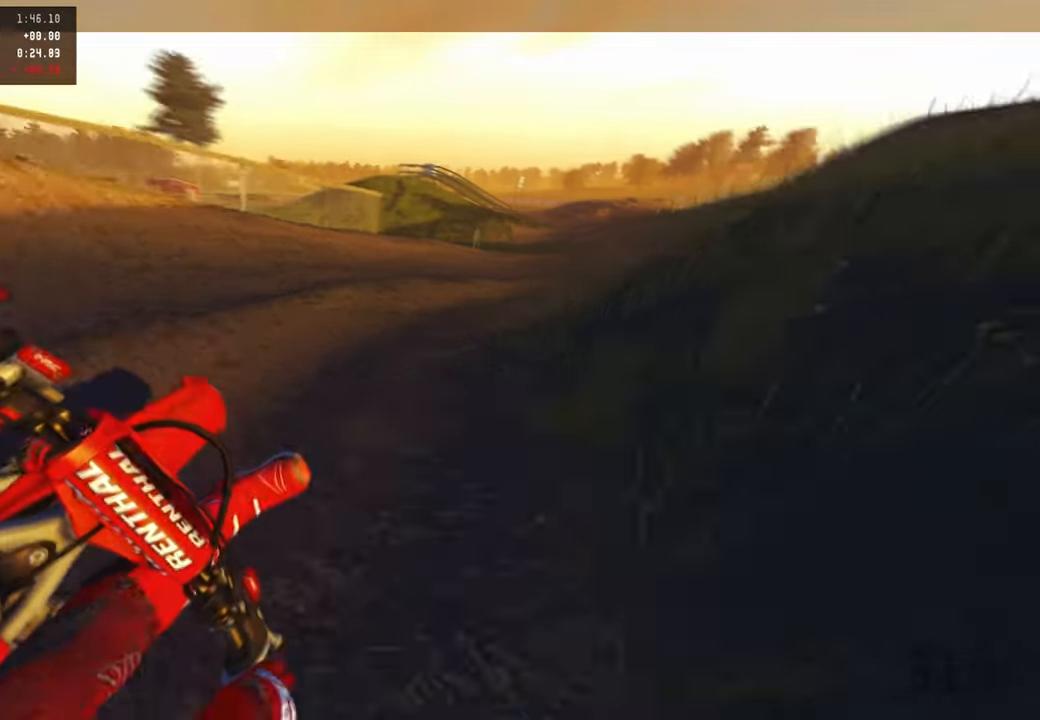
{"buttons": ["R2"], "left_stick": "up-right", "right_stick": "up-left", "events": [[200, "right_stick", "up-left"]]}
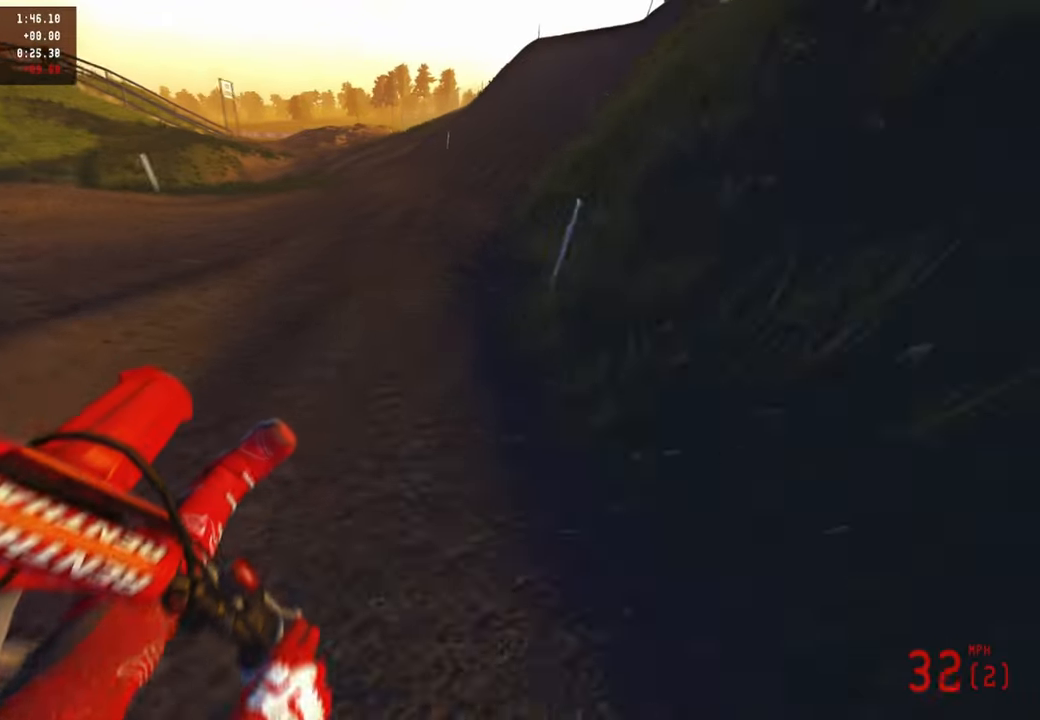
{"buttons": ["R2"], "left_stick": "up", "right_stick": "left", "events": [[417, "right_stick", "left"], [434, "left_stick", "up"]]}
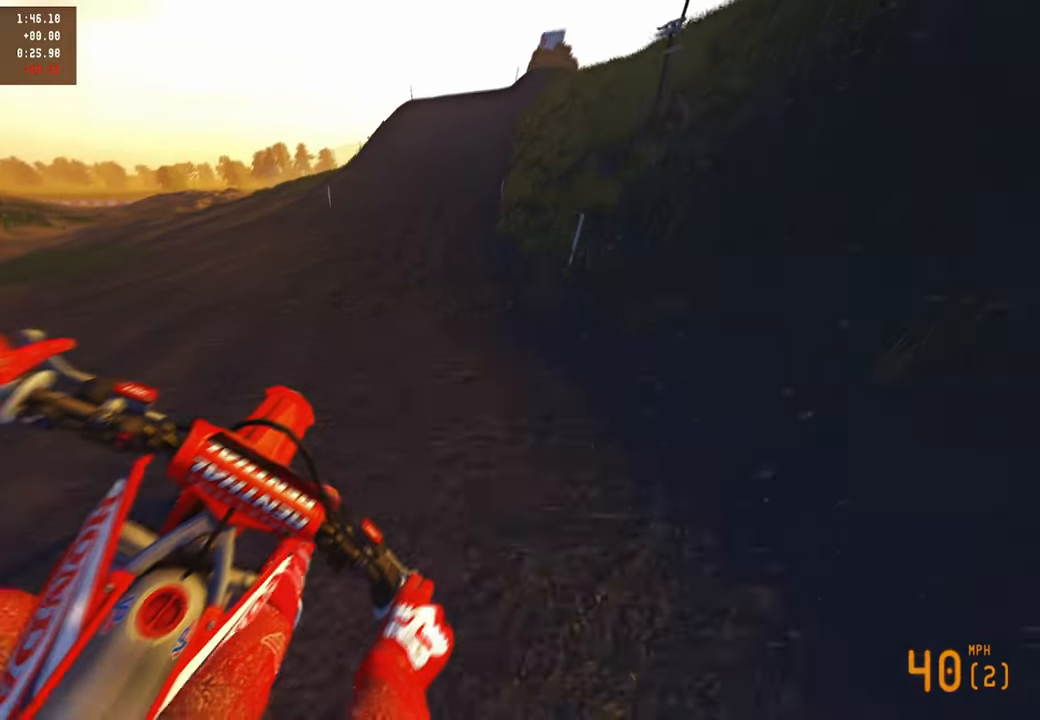
{"buttons": ["R2", "R3"], "left_stick": "up-right", "right_stick": "down-left", "events": [[50, "right_stick", "down"], [84, "R1", "down"], [184, "R1", "up"], [217, "right_stick", "down-left"], [384, "left_stick", "up-right"], [417, "R3", "down"]]}
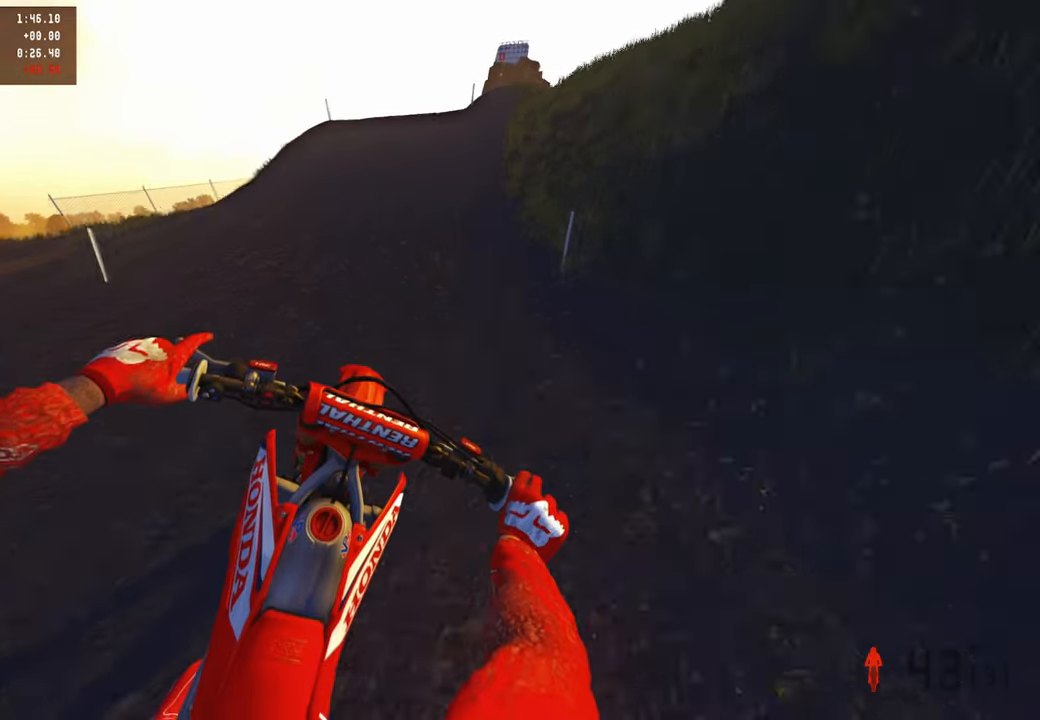
{"buttons": ["R2"], "left_stick": "center", "right_stick": "down-left", "events": [[17, "left_stick", "center"], [50, "R3", "up"]]}
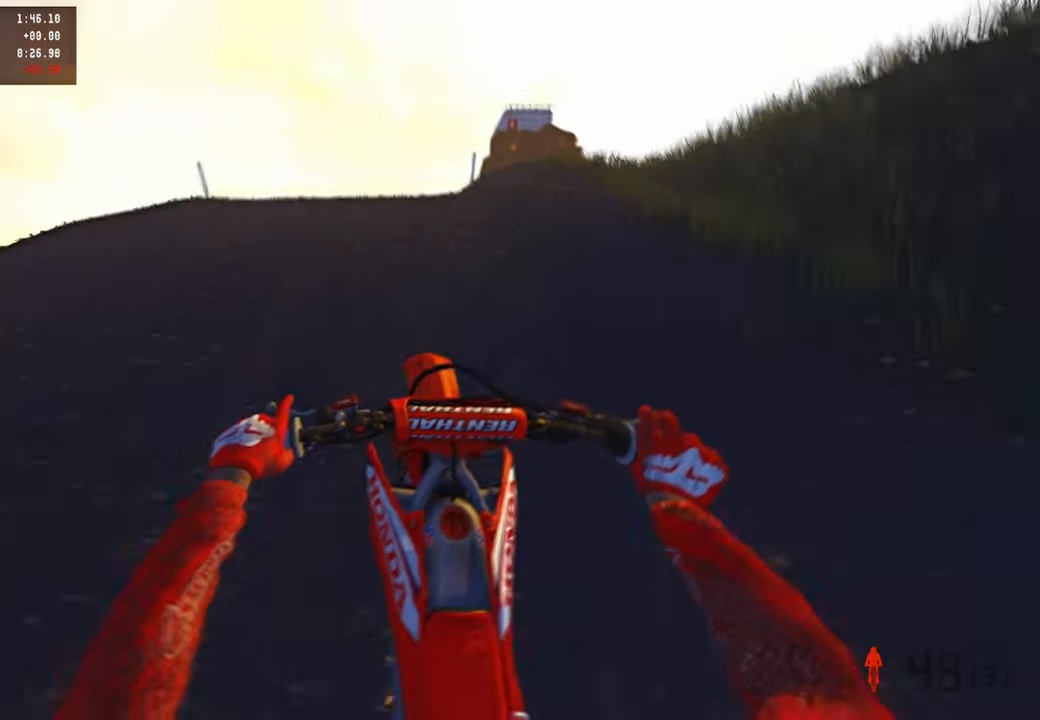
{"buttons": ["R2"], "left_stick": "up-right", "right_stick": "right", "events": [[50, "left_stick", "left"], [200, "R3", "down"], [200, "right_stick", "down"], [300, "right_stick", "down-right"], [317, "R3", "up"], [384, "left_stick", "right"], [400, "right_stick", "right"], [417, "R3", "down"], [467, "left_stick", "up-right"], [500, "R3", "up"]]}
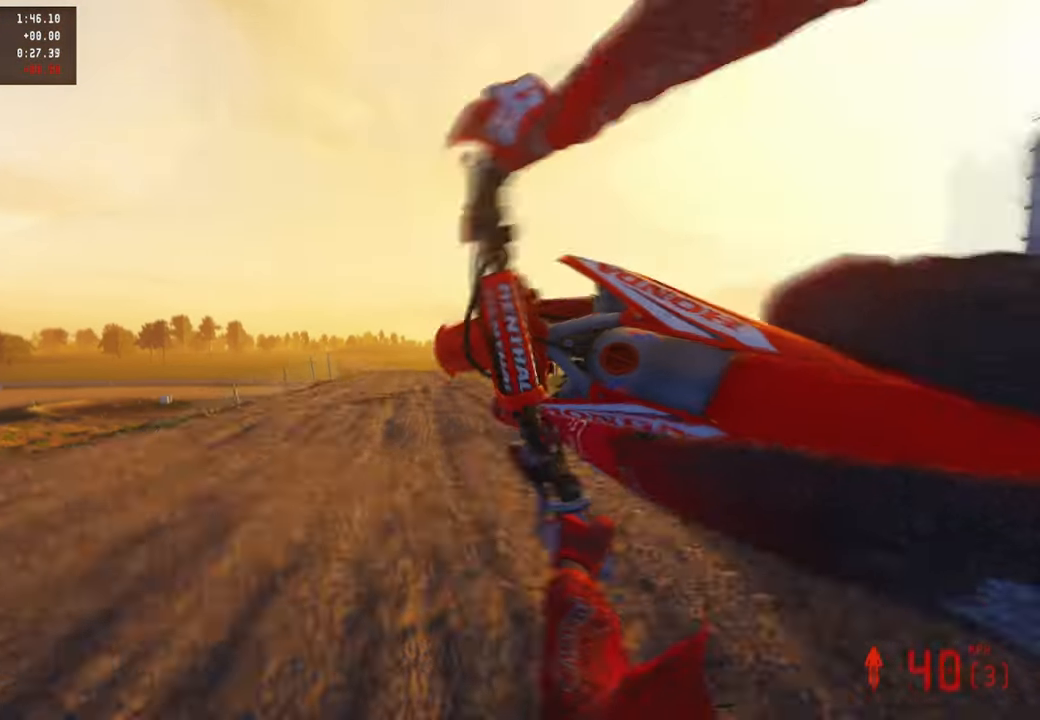
{"buttons": [], "left_stick": "up-left", "right_stick": "center", "events": [[34, "right_stick", "down-right"], [84, "R2", "up"], [134, "right_stick", "down"], [234, "left_stick", "up-left"], [500, "right_stick", "center"]]}
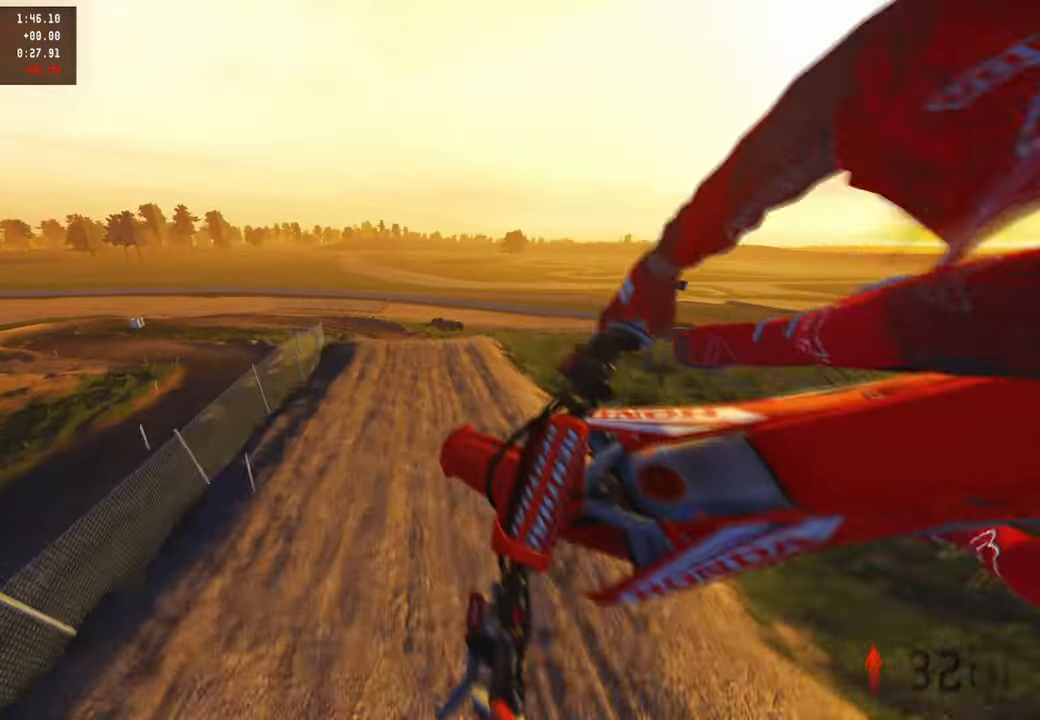
{"buttons": ["R2"], "left_stick": "up-left", "right_stick": "up-right", "events": [[300, "right_stick", "up-right"], [417, "R2", "down"]]}
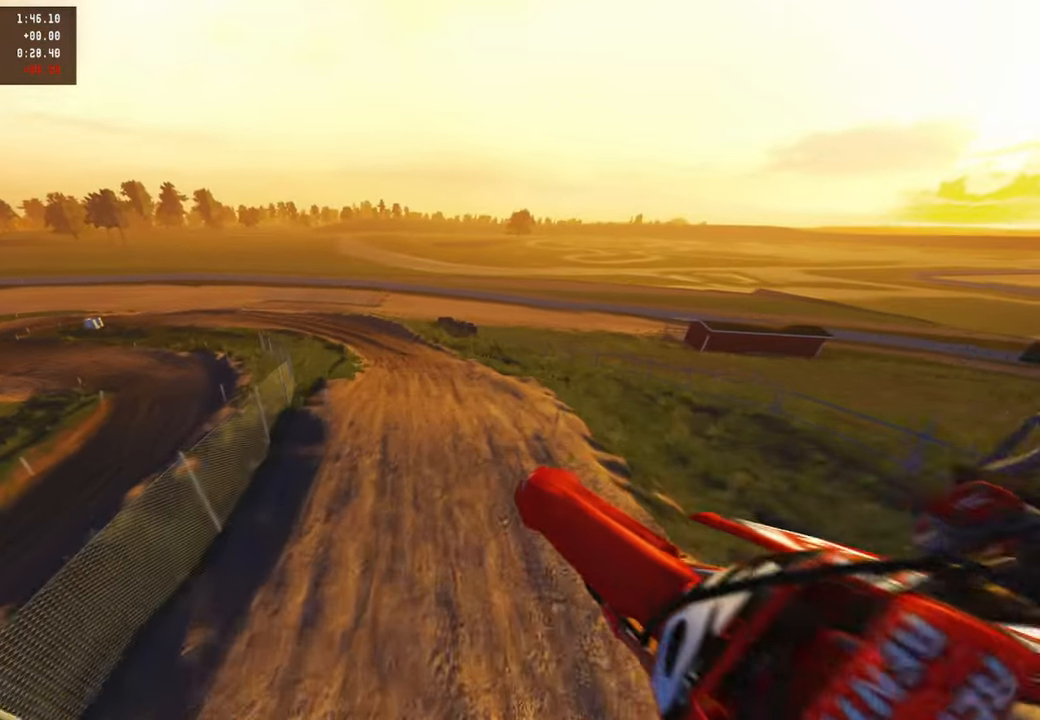
{"buttons": ["R2"], "left_stick": "up-right", "right_stick": "up-right", "events": [[184, "left_stick", "up-right"]]}
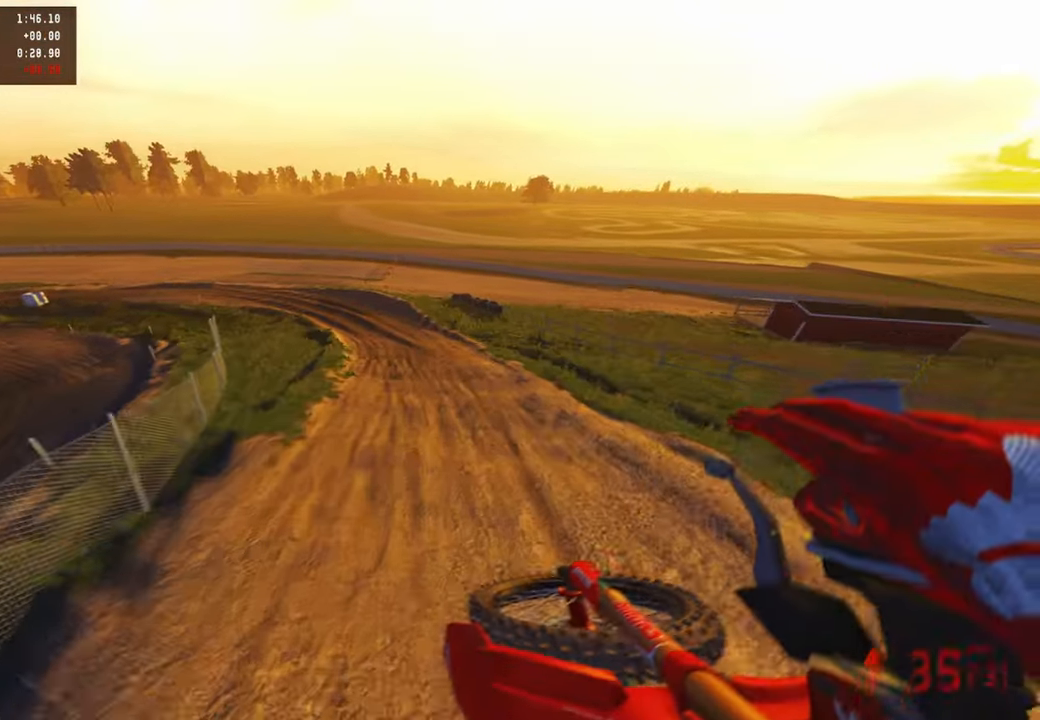
{"buttons": ["R2"], "left_stick": "up", "right_stick": "center", "events": [[284, "left_stick", "up"], [367, "right_stick", "center"]]}
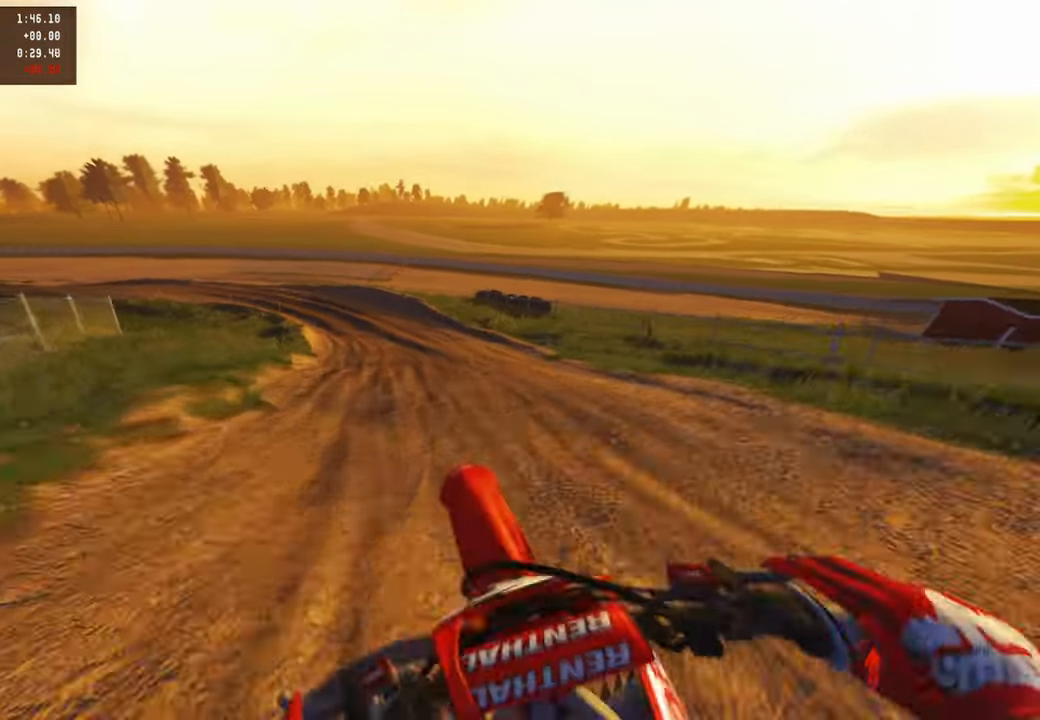
{"buttons": ["R2"], "left_stick": "up", "right_stick": "down-right", "events": [[34, "right_stick", "down-left"], [150, "right_stick", "center"], [334, "right_stick", "down"], [434, "right_stick", "down-right"]]}
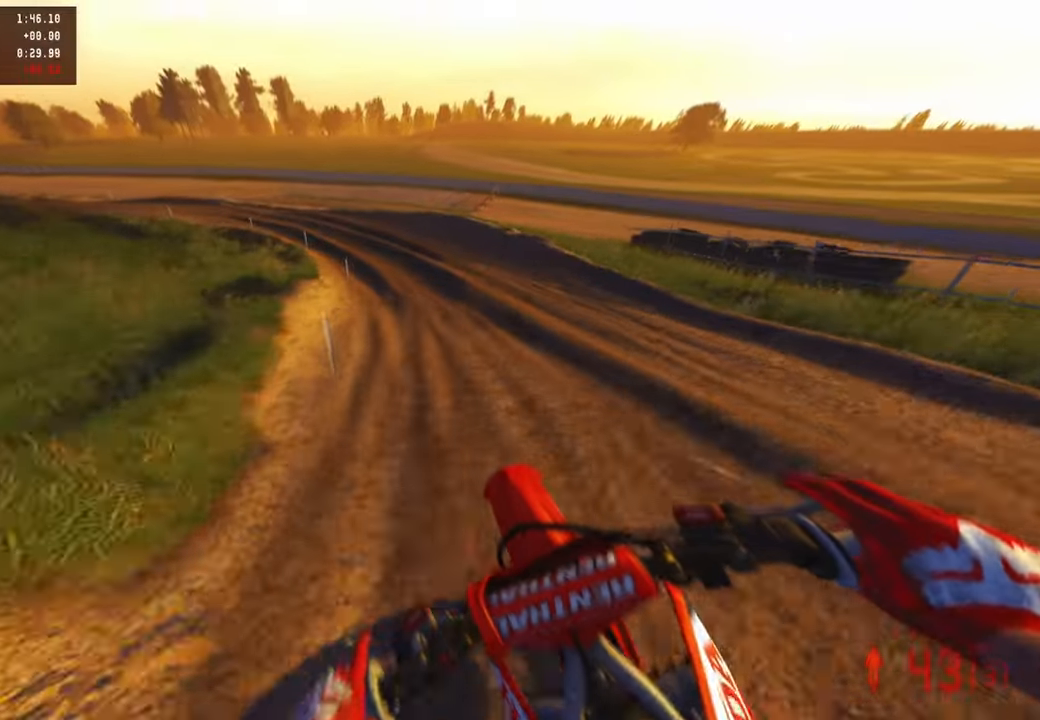
{"buttons": ["R2"], "left_stick": "up-left", "right_stick": "down-right", "events": [[84, "left_stick", "up-left"], [217, "R1", "down"], [300, "R1", "up"], [384, "R1", "down"], [467, "R1", "up"]]}
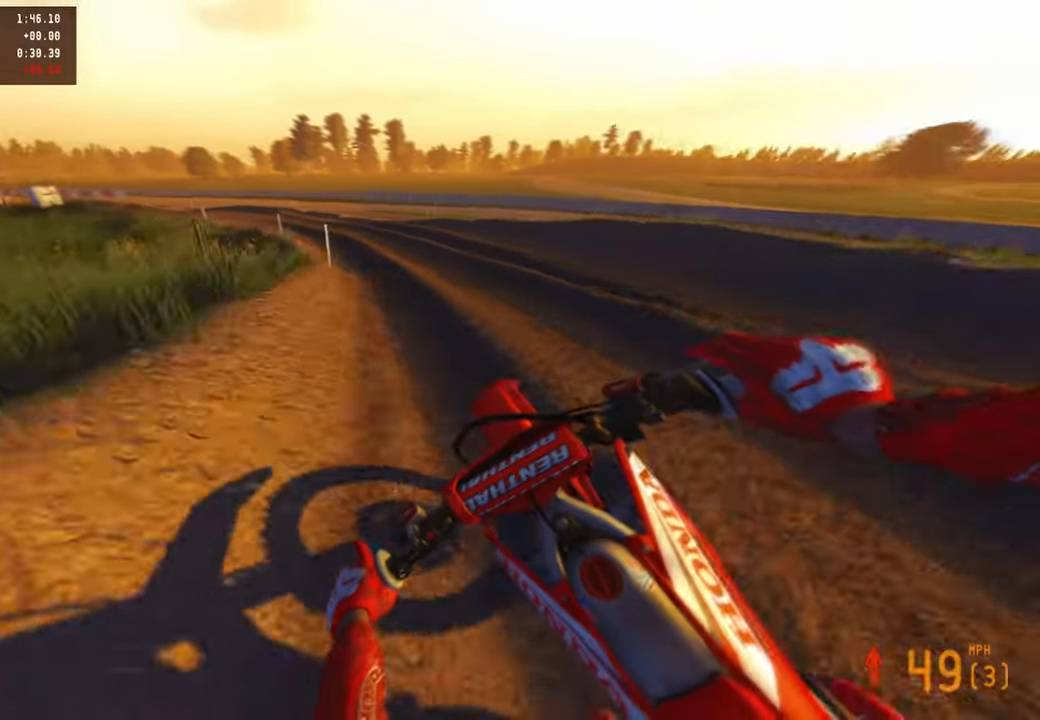
{"buttons": ["R2"], "left_stick": "up-left", "right_stick": "right", "events": [[317, "right_stick", "right"]]}
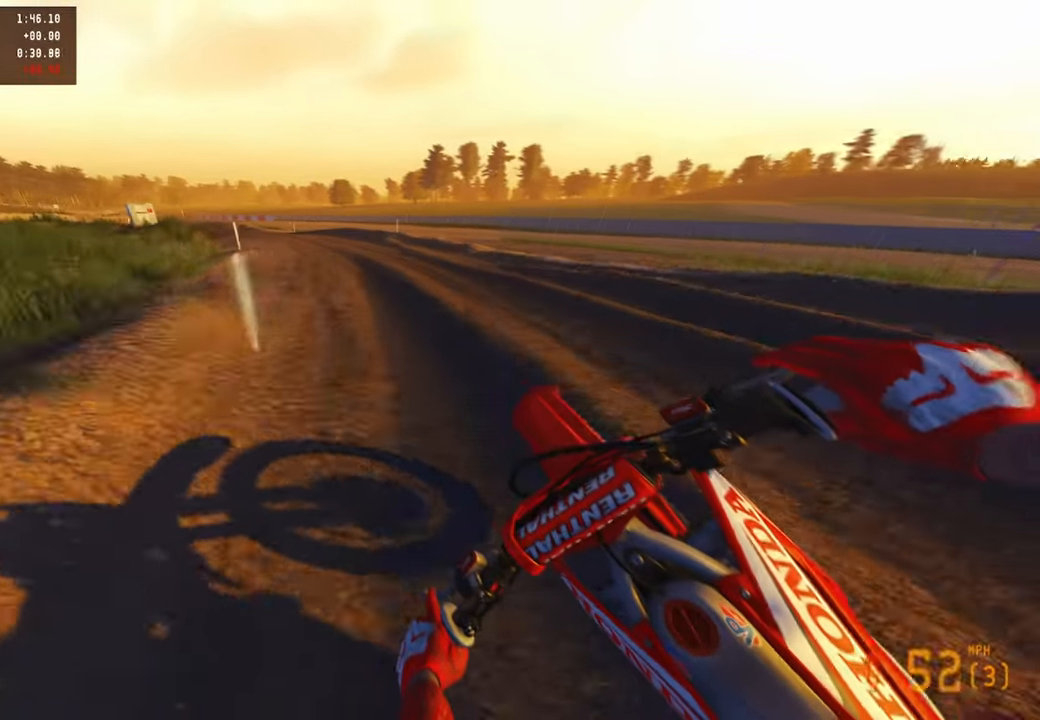
{"buttons": ["L1", "R2"], "left_stick": "up-left", "right_stick": "down-right", "events": [[267, "right_stick", "down-right"], [367, "L1", "down"]]}
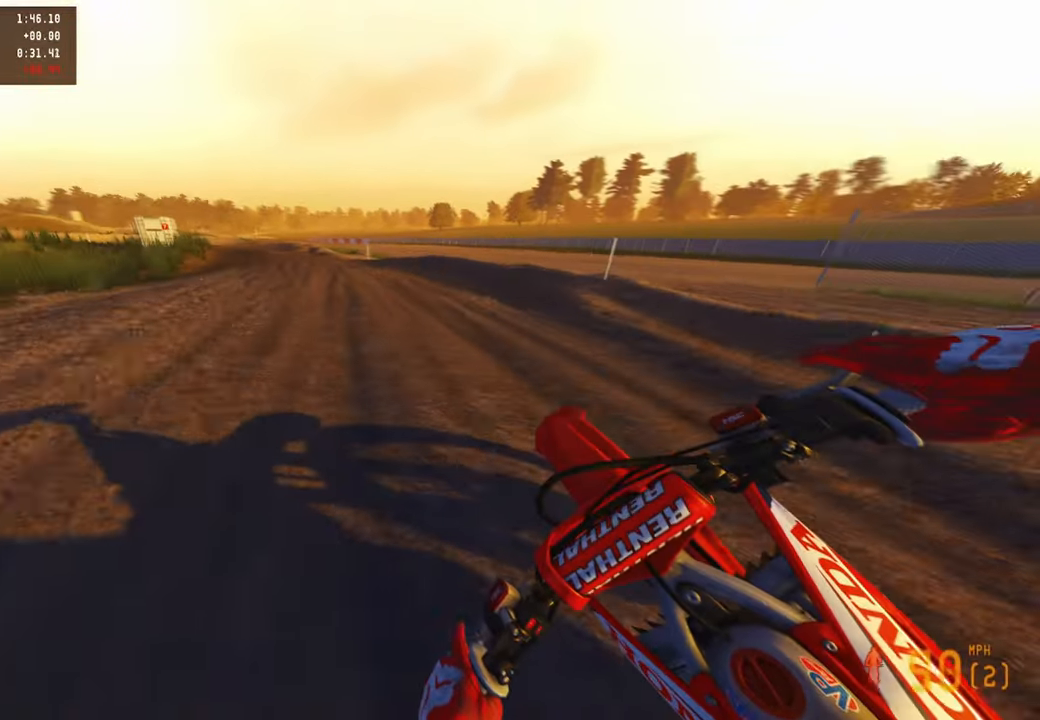
{"buttons": ["L2", "R2"], "left_stick": "up-left", "right_stick": "down-right", "events": [[17, "L1", "up"], [100, "L2", "down"]]}
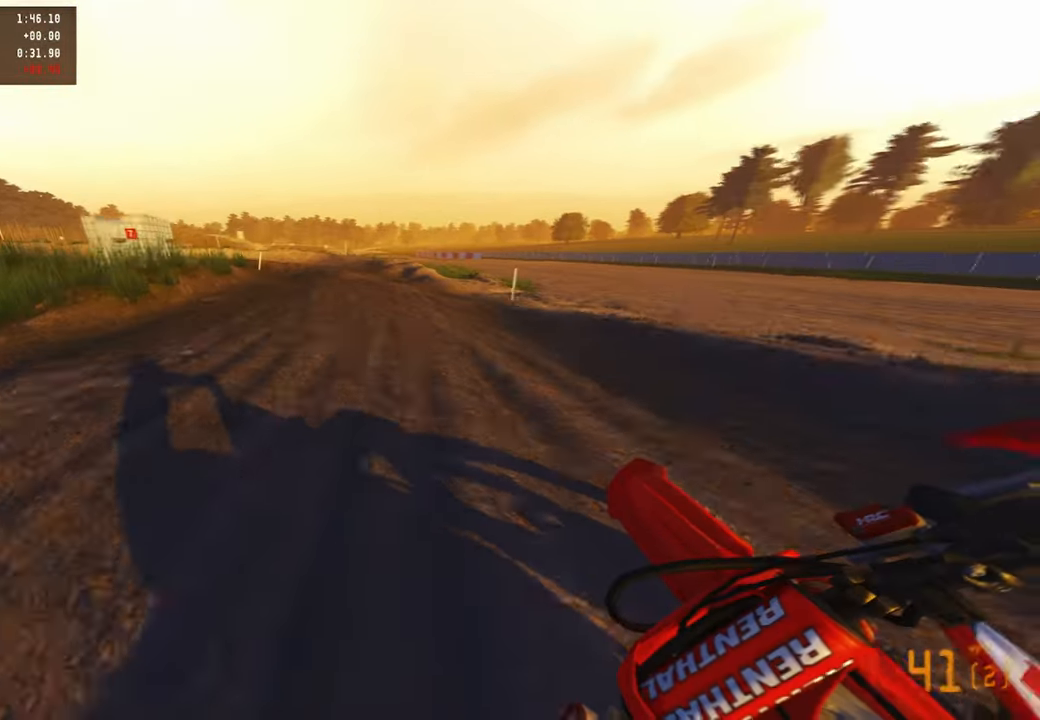
{"buttons": ["L2", "R2"], "left_stick": "up-left", "right_stick": "down-right", "events": [[400, "R3", "down"], [467, "R3", "up"]]}
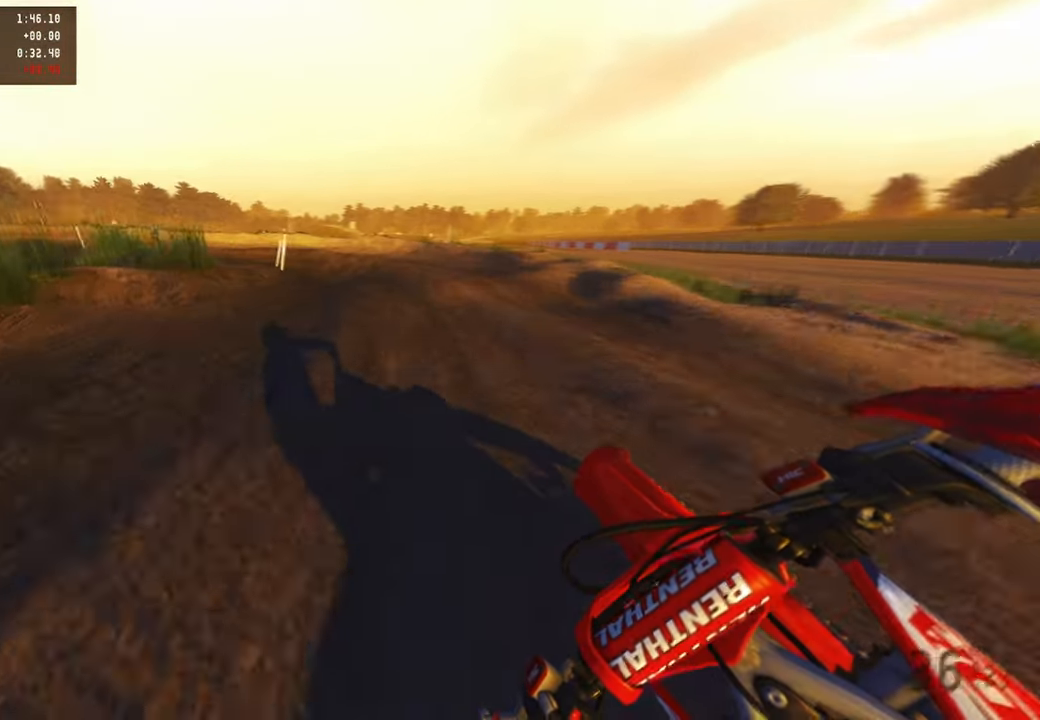
{"buttons": ["L2", "R2"], "left_stick": "up-left", "right_stick": "down-right", "events": [[100, "right_stick", "down"], [450, "right_stick", "down-right"]]}
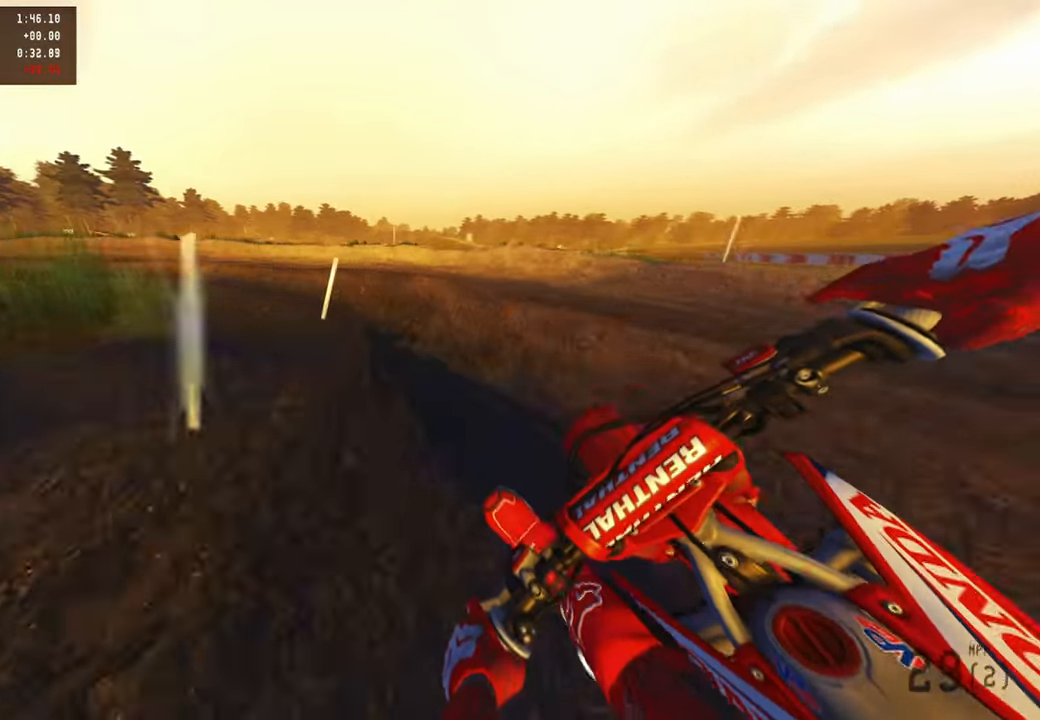
{"buttons": ["R2"], "left_stick": "up-left", "right_stick": "down-right", "events": [[334, "L2", "up"]]}
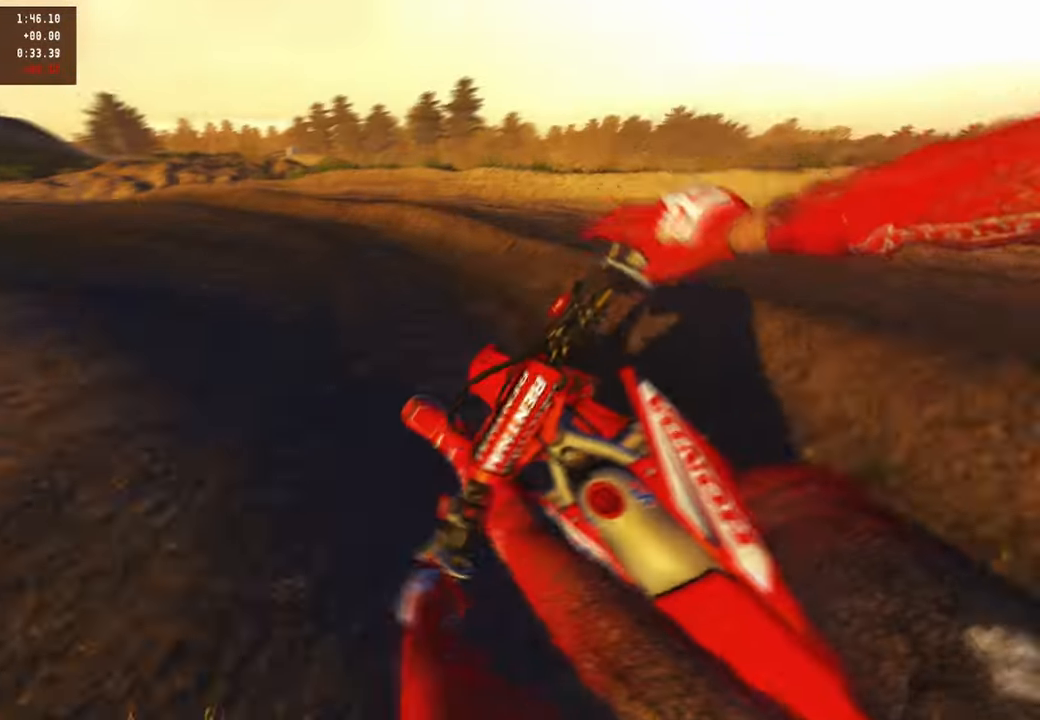
{"buttons": ["R2"], "left_stick": "up-left", "right_stick": "down-right", "events": []}
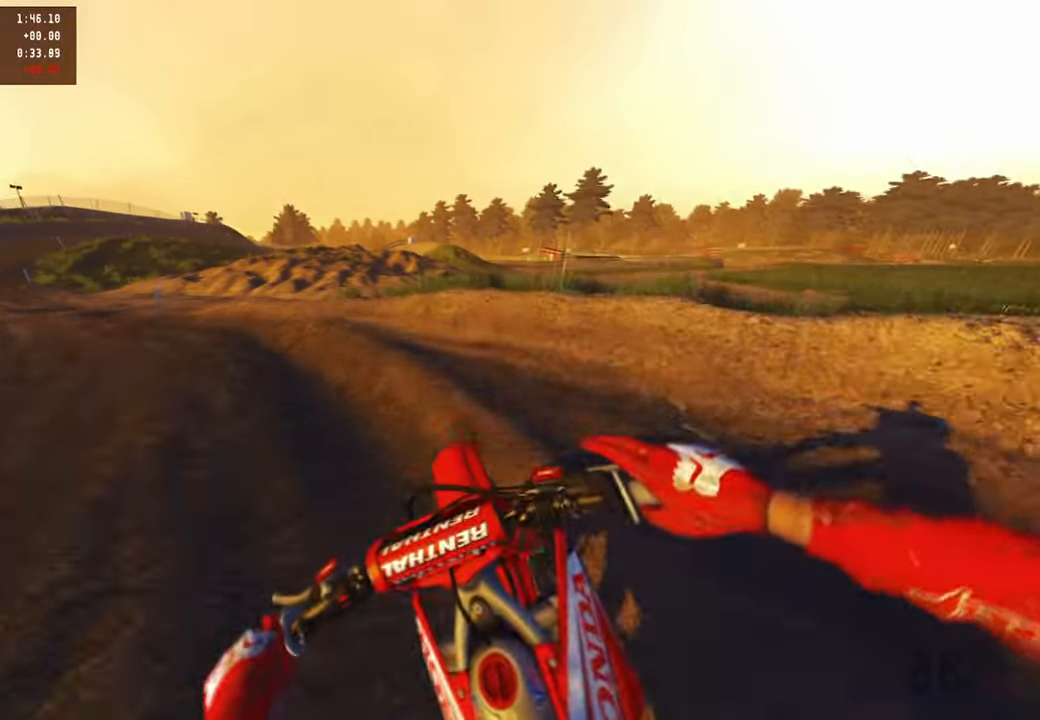
{"buttons": ["R2"], "left_stick": "up-left", "right_stick": "right", "events": [[217, "right_stick", "right"]]}
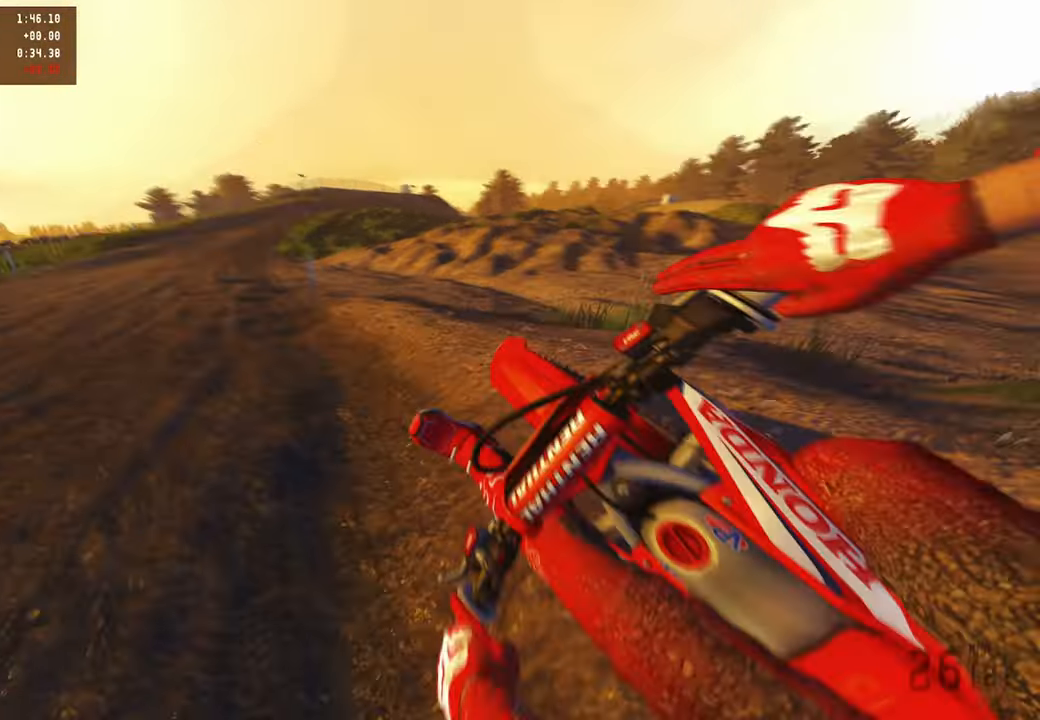
{"buttons": ["R2"], "left_stick": "up", "right_stick": "up-right", "events": [[100, "left_stick", "up"], [434, "right_stick", "up-right"]]}
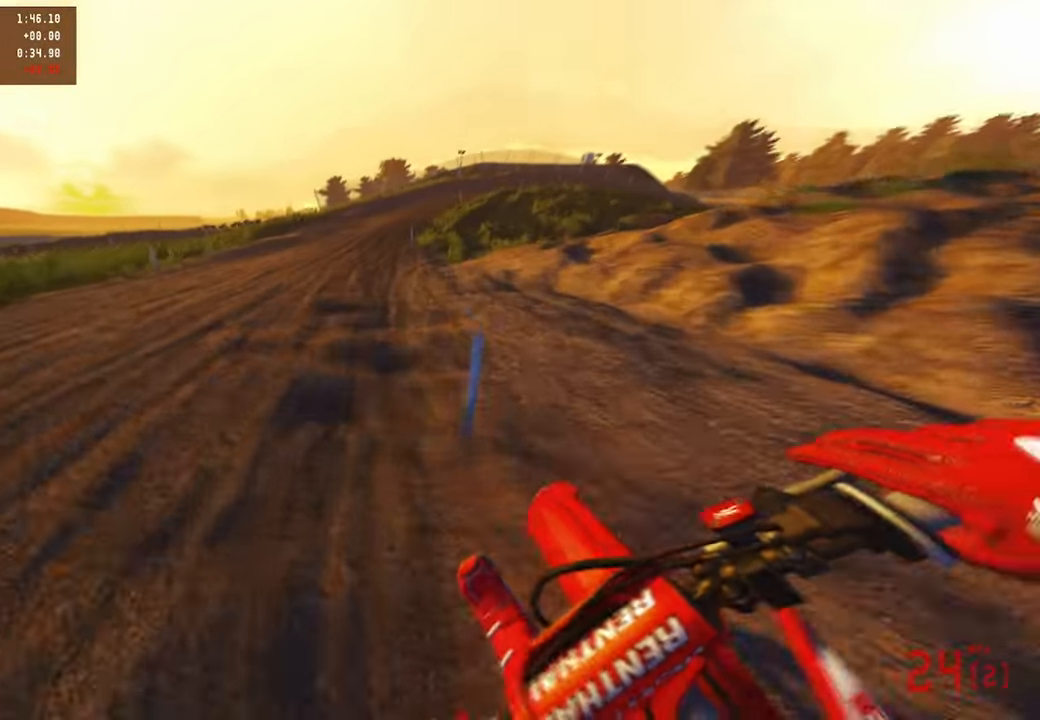
{"buttons": ["R2"], "left_stick": "up-right", "right_stick": "center", "events": [[200, "left_stick", "center"], [367, "right_stick", "center"], [417, "left_stick", "up-right"]]}
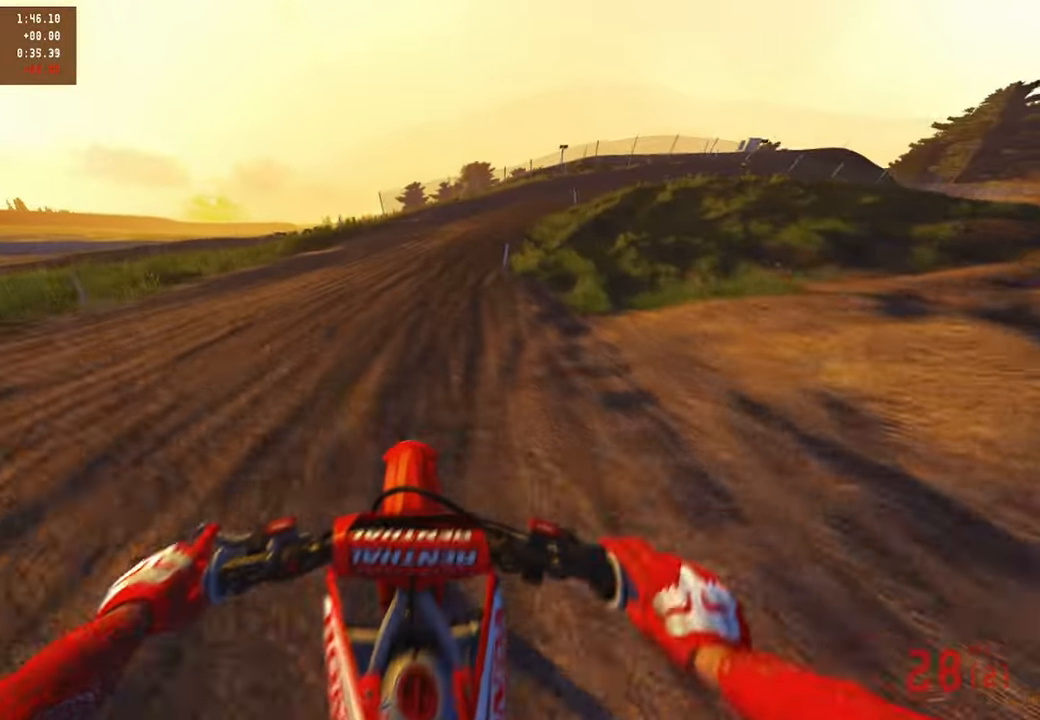
{"buttons": ["R2", "R3"], "left_stick": "up-right", "right_stick": "up-left", "events": [[17, "R1", "down"], [134, "R1", "up"], [167, "right_stick", "left"], [367, "right_stick", "up-left"], [384, "R3", "down"]]}
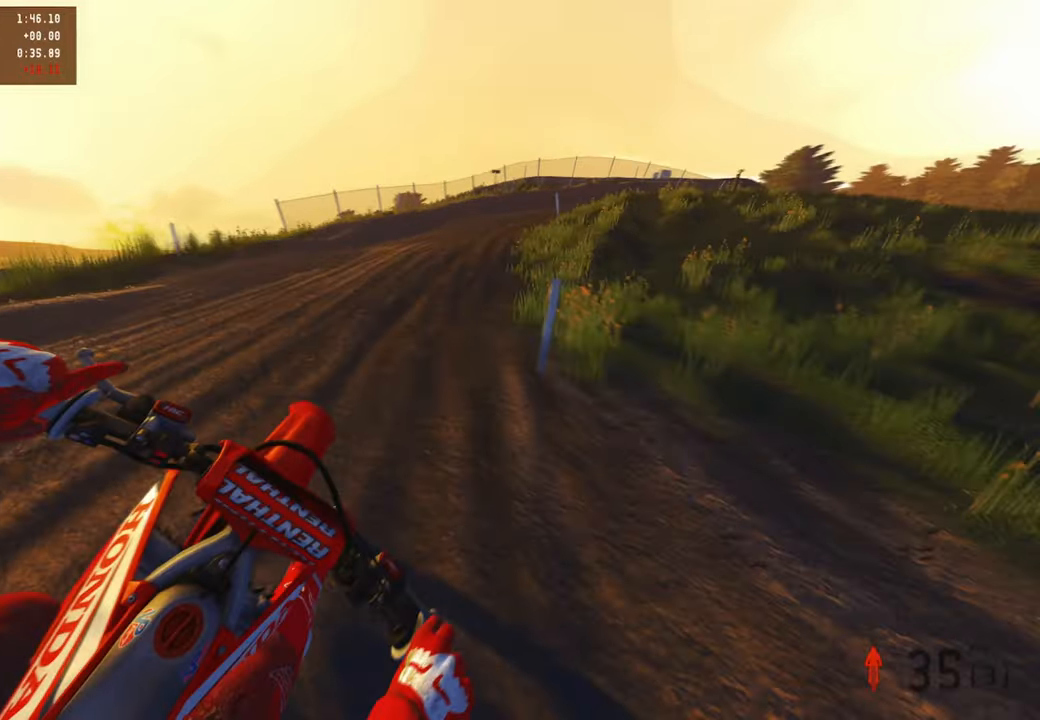
{"buttons": ["R2"], "left_stick": "up-right", "right_stick": "up-left", "events": [[34, "R3", "up"]]}
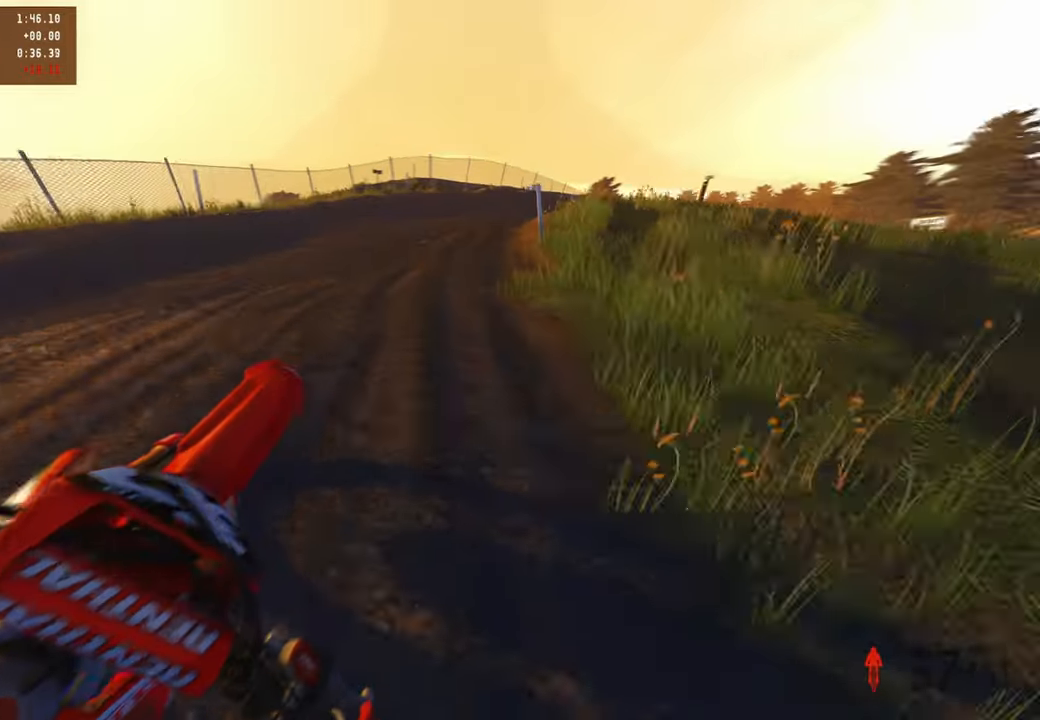
{"buttons": ["R2"], "left_stick": "up-right", "right_stick": "left", "events": [[117, "right_stick", "left"]]}
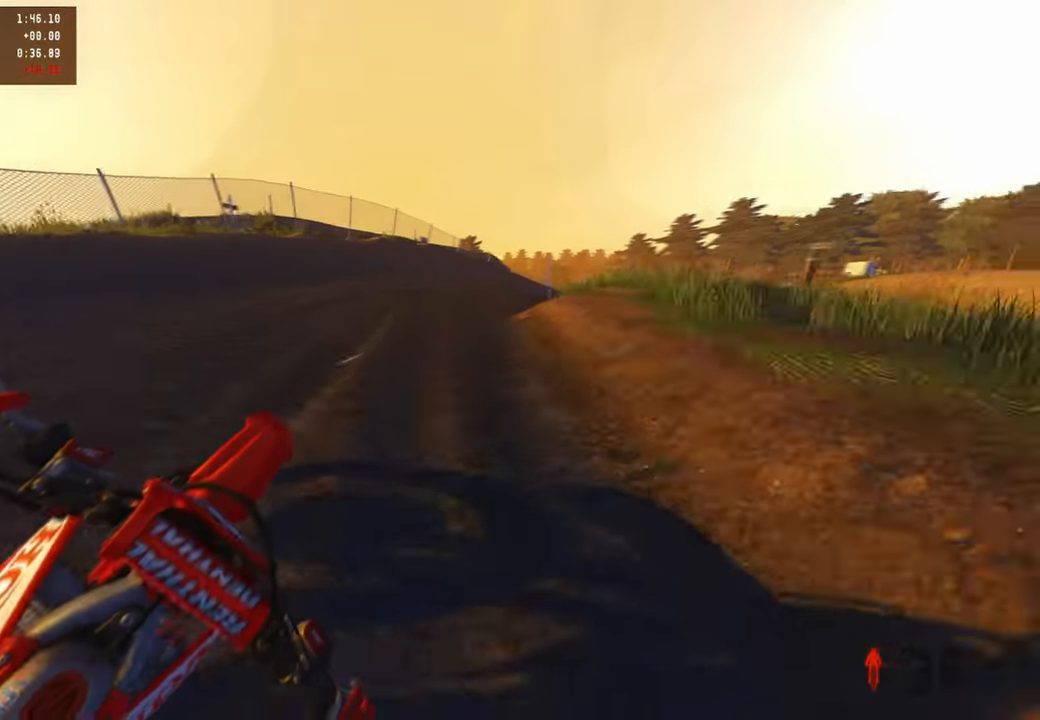
{"buttons": ["R2"], "left_stick": "up-right", "right_stick": "up-left", "events": [[500, "right_stick", "up-left"]]}
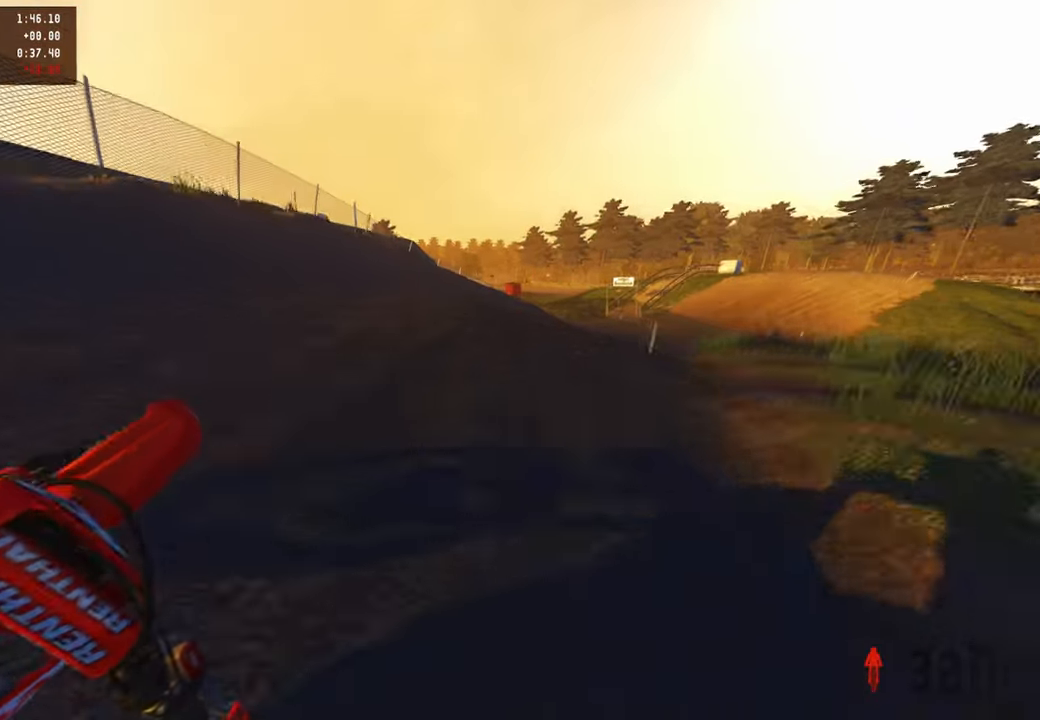
{"buttons": ["R2"], "left_stick": "up-right", "right_stick": "up-left", "events": []}
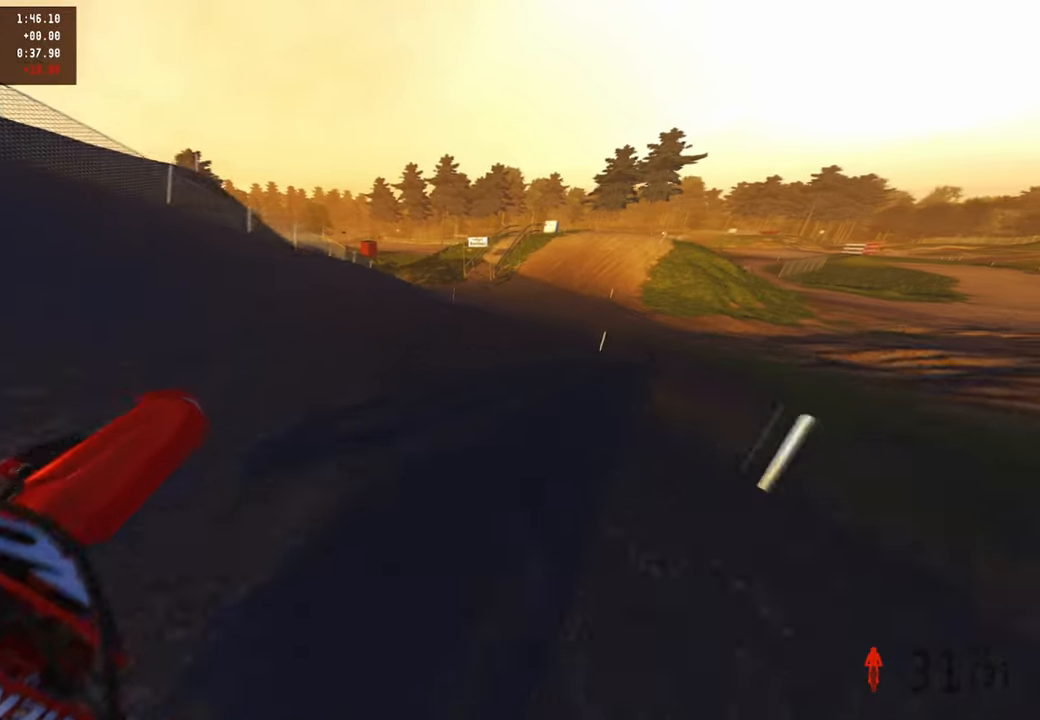
{"buttons": ["R2"], "left_stick": "up-right", "right_stick": "up-left", "events": [[234, "R3", "down"], [400, "R3", "up"]]}